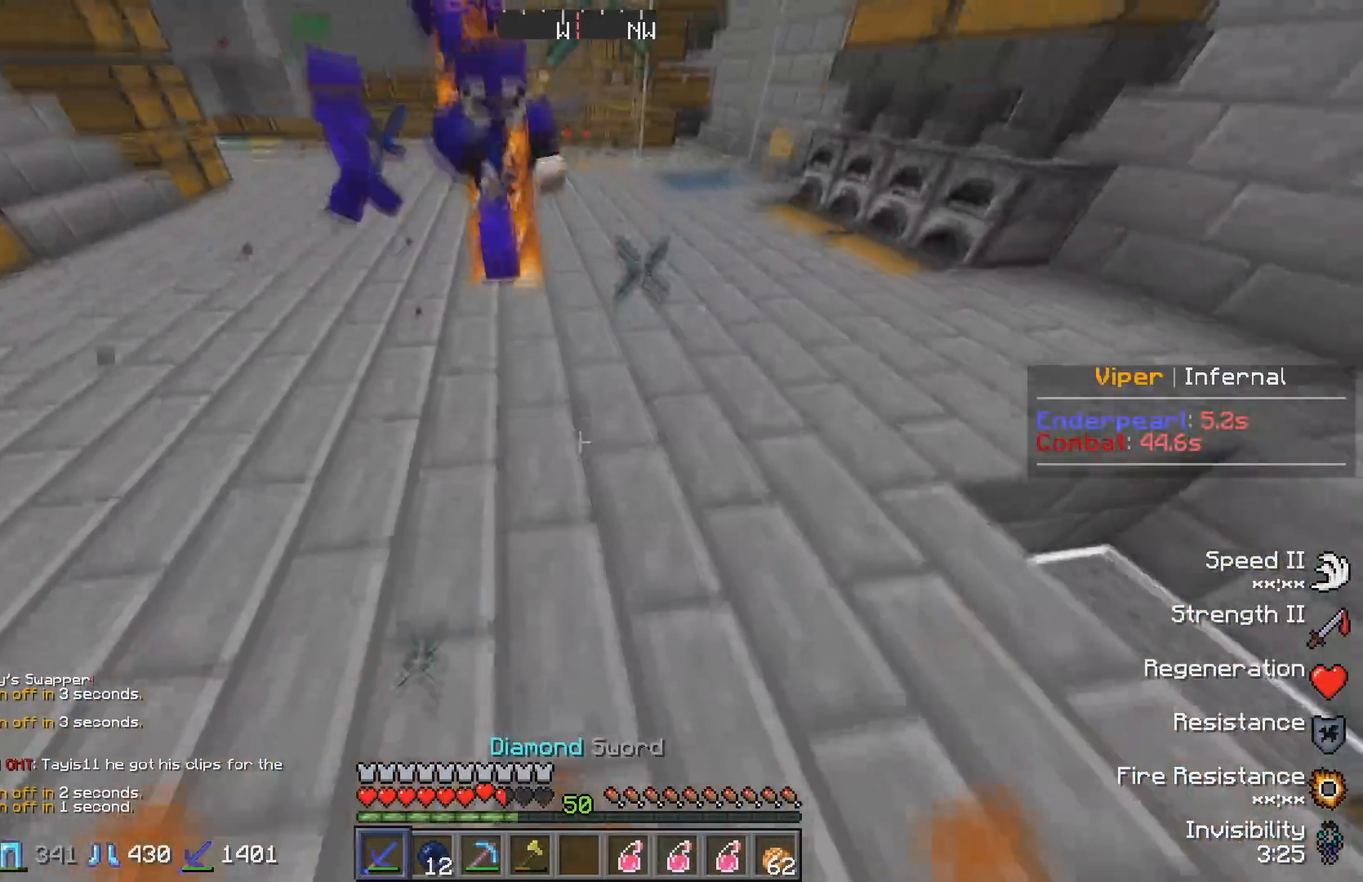
Gameplay with keyboard; each line is a JSON object with the keys held at the frame after it. "events" lists presses ("down") and releases ("up") of "a", "d", "s" and "w" between this image and that frame as [ms after this image, input, new state], when the widget could be followed in between. No other keys are recorded. Mouse input is not recorded.
{"keys": ["w"], "events": []}
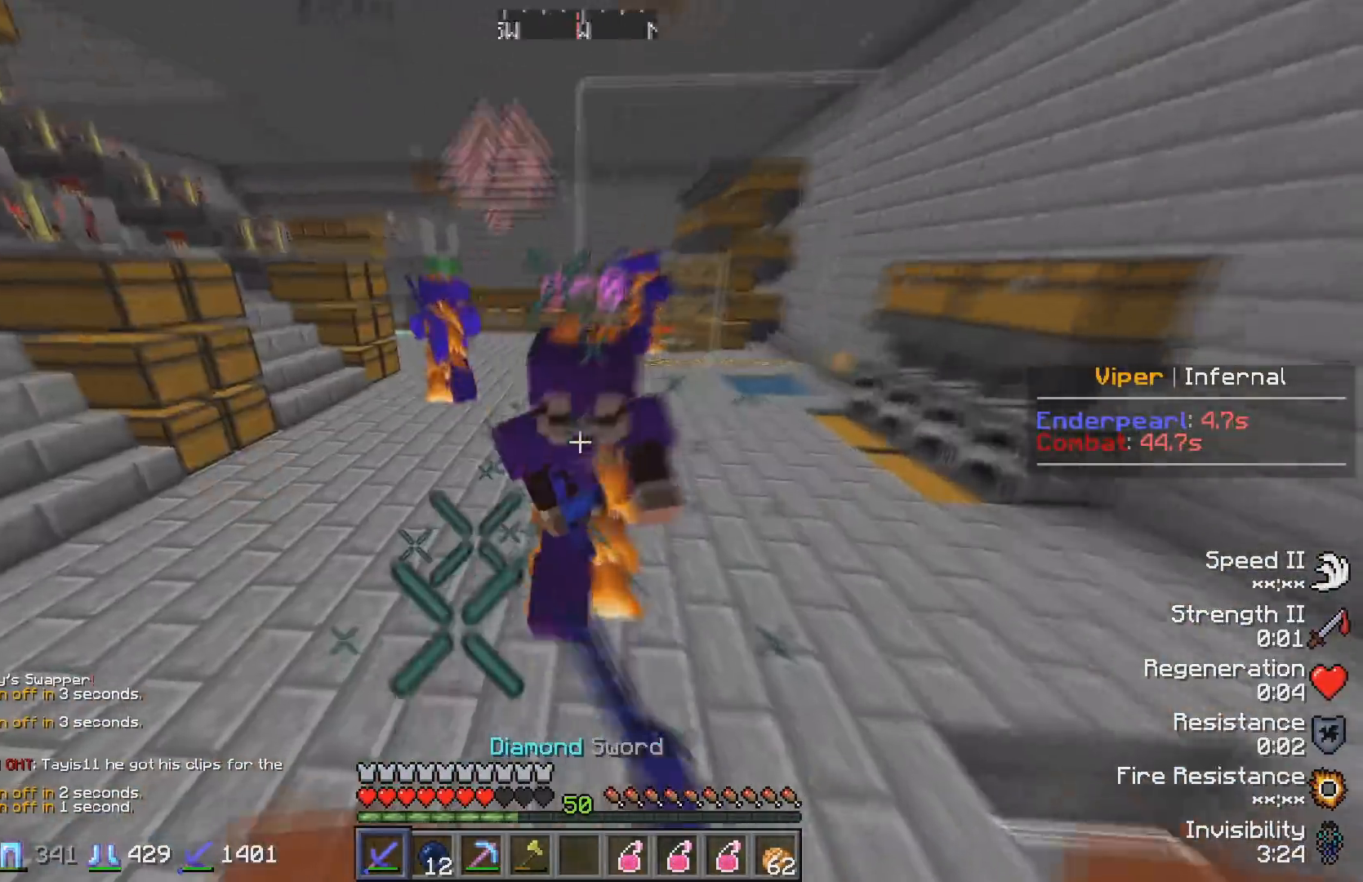
{"keys": ["a", "w"], "events": [[17, "a", "down"], [167, "a", "up"], [317, "a", "down"]]}
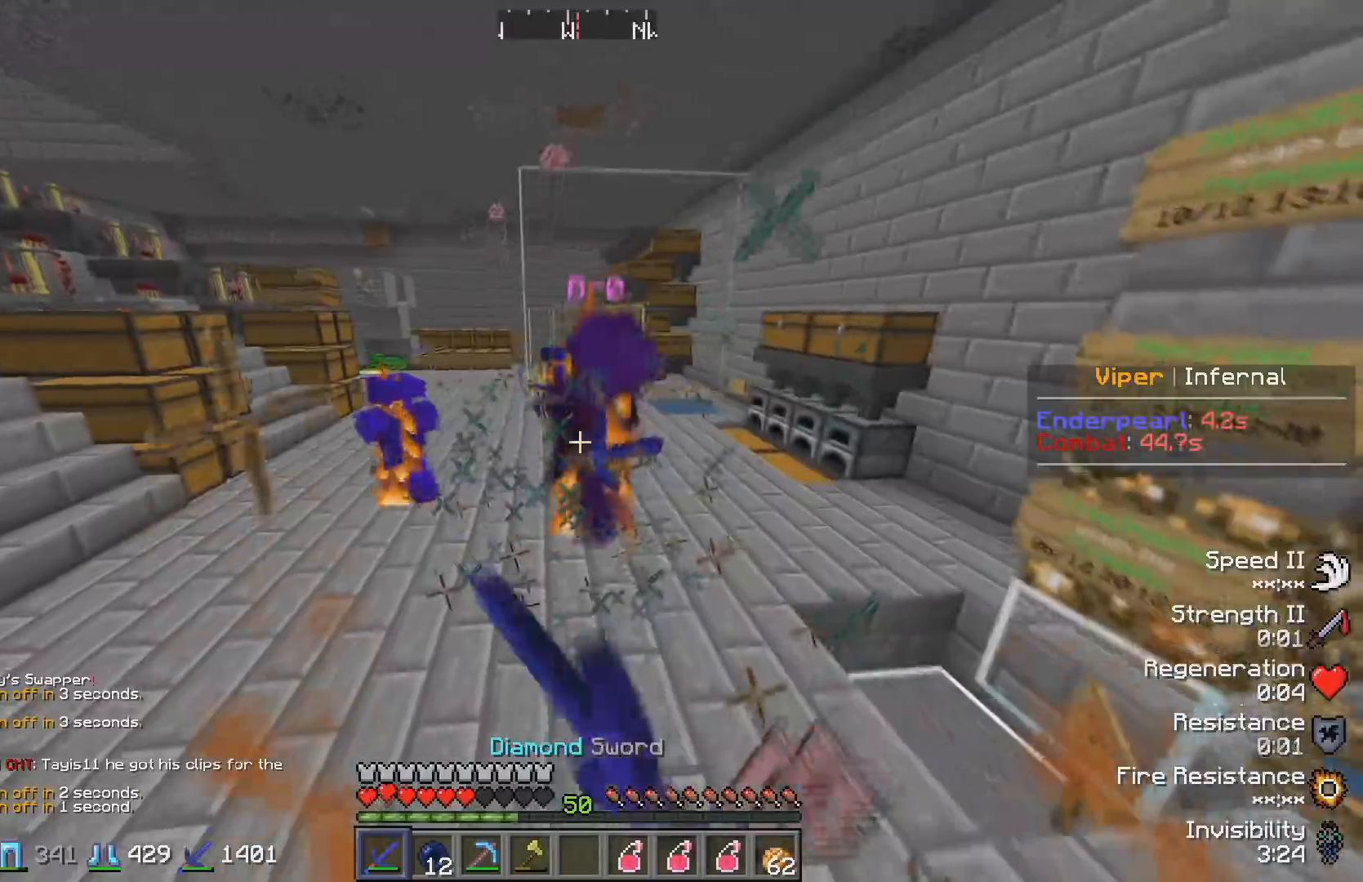
{"keys": ["a", "w"], "events": [[17, "a", "up"], [500, "a", "down"]]}
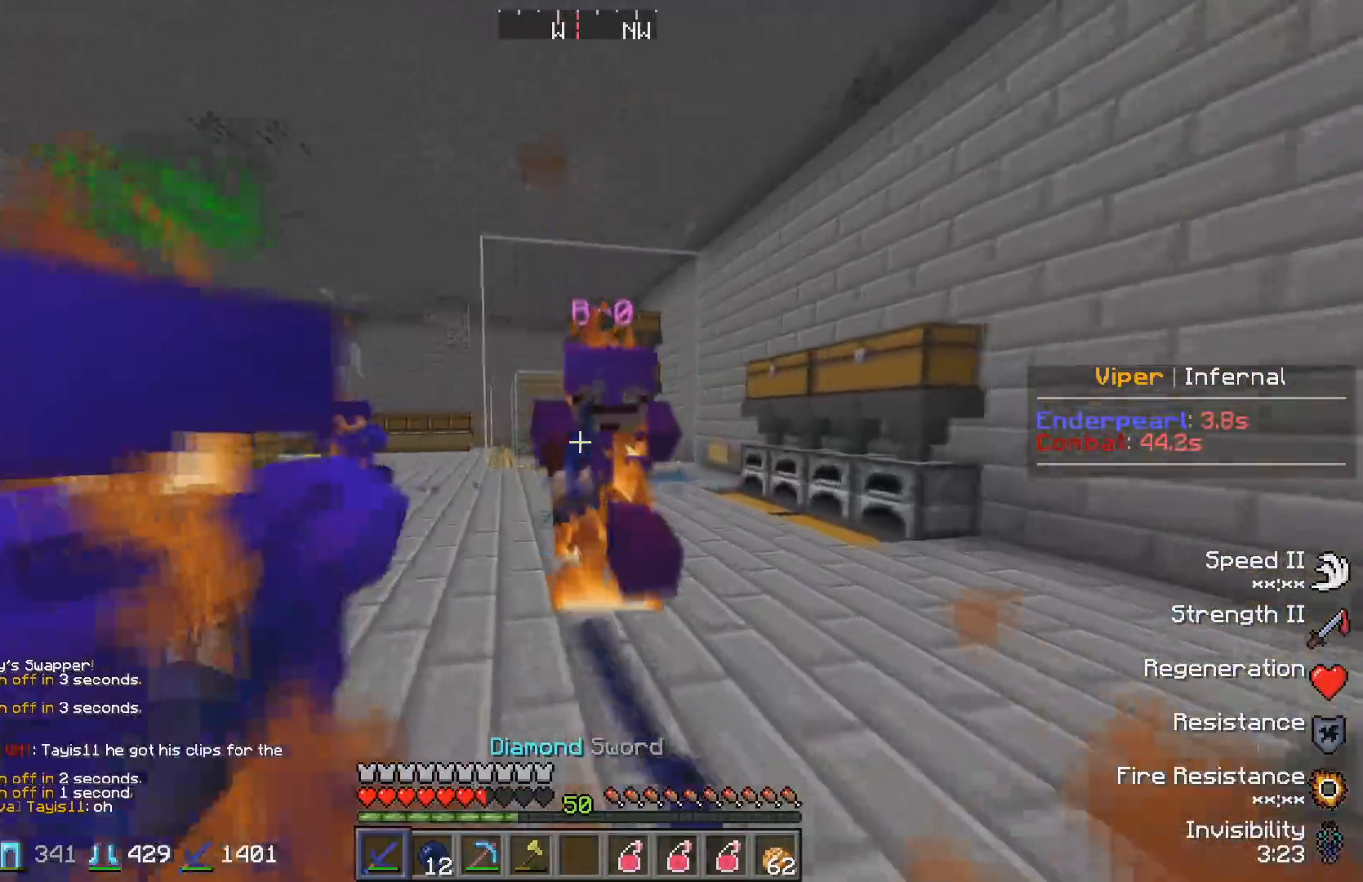
{"keys": ["a"], "events": [[500, "w", "up"]]}
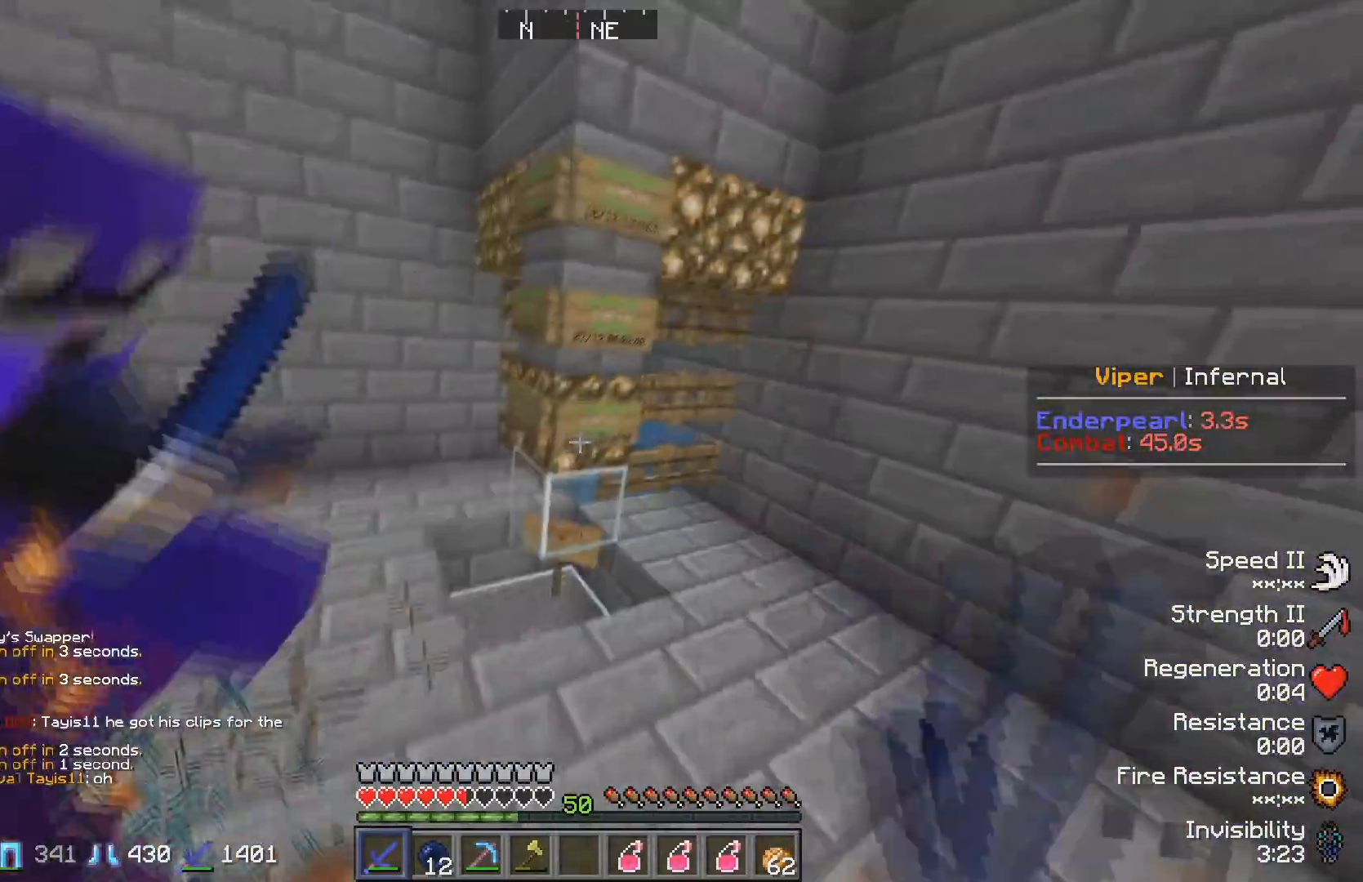
{"keys": ["w"], "events": [[83, "a", "up"], [167, "w", "down"], [233, "d", "down"], [433, "d", "up"]]}